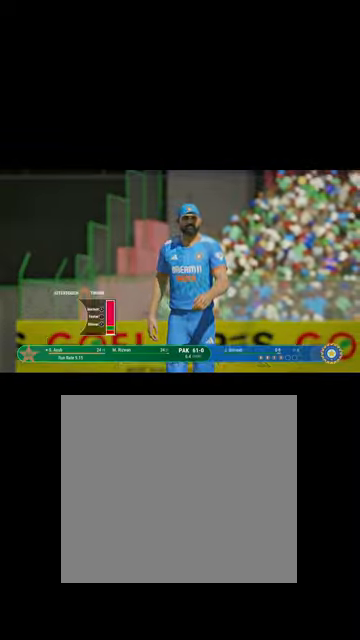
Gameplay with a controller (Xbox layout); each line is a JSON object with the inputs held at the frame after it. "events" lists button and stick changes between this image and that frame as [ms after this image, input, new state], when the widget could be followed in between.
{"buttons": [], "left_stick": "center", "right_stick": "center", "events": [[67, "A", "up"]]}
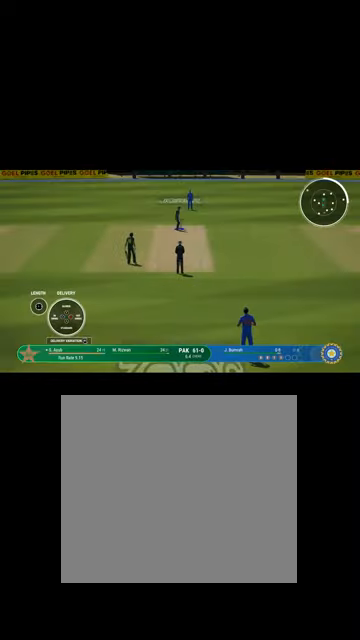
{"buttons": [], "left_stick": "center", "right_stick": "center", "events": [[267, "B", "down"], [334, "B", "up"]]}
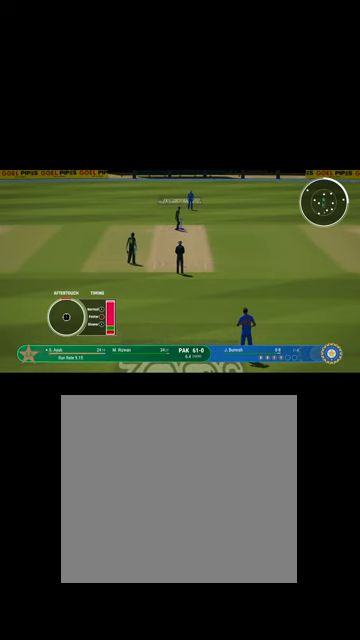
{"buttons": [], "left_stick": "left", "right_stick": "center", "events": [[267, "left_stick", "left"]]}
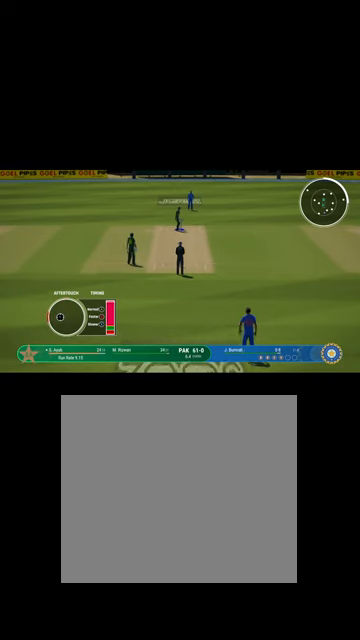
{"buttons": [], "left_stick": "left", "right_stick": "center", "events": []}
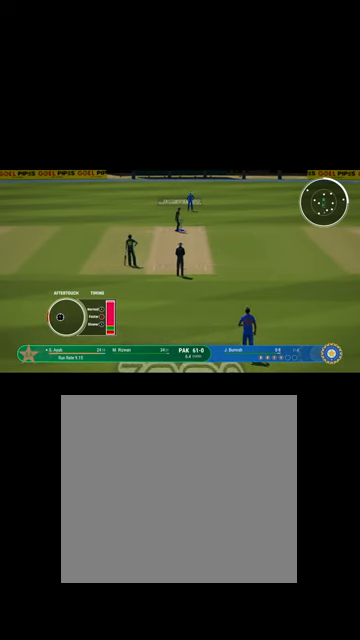
{"buttons": [], "left_stick": "up-left", "right_stick": "center", "events": [[234, "left_stick", "up-left"]]}
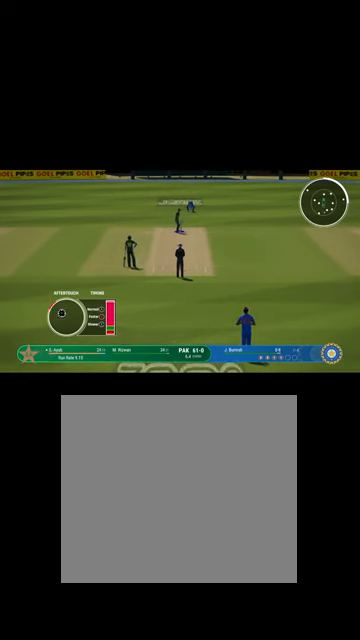
{"buttons": [], "left_stick": "left", "right_stick": "center", "events": [[67, "left_stick", "center"], [434, "left_stick", "left"]]}
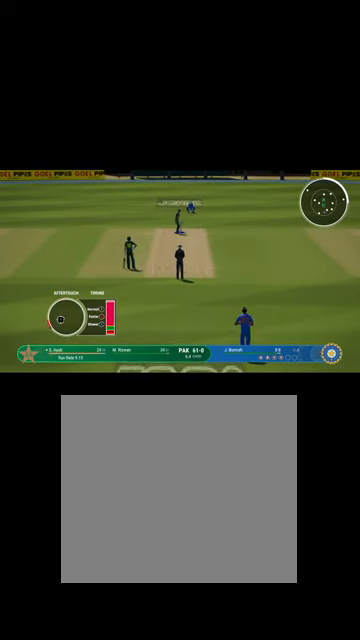
{"buttons": [], "left_stick": "center", "right_stick": "center", "events": [[467, "left_stick", "center"]]}
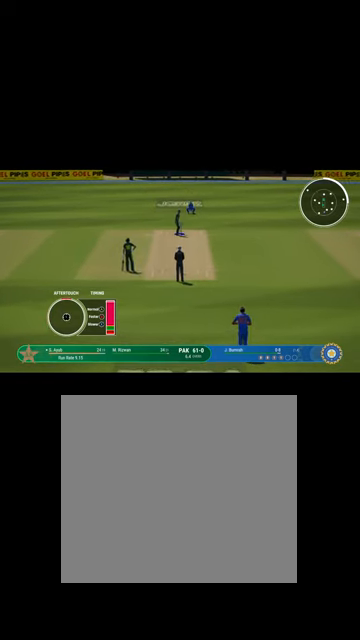
{"buttons": [], "left_stick": "left", "right_stick": "center", "events": [[267, "left_stick", "left"]]}
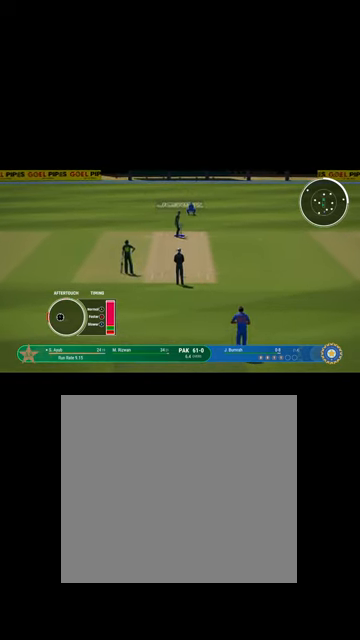
{"buttons": [], "left_stick": "left", "right_stick": "center", "events": []}
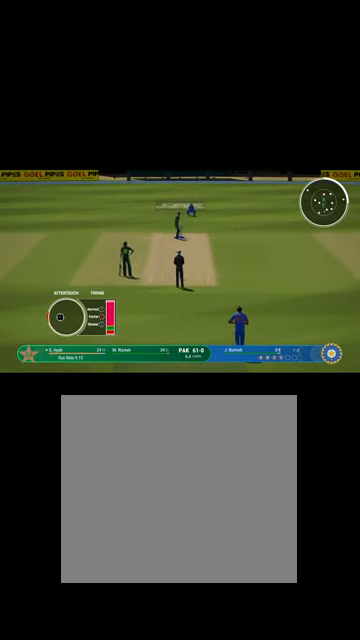
{"buttons": [], "left_stick": "left", "right_stick": "center", "events": []}
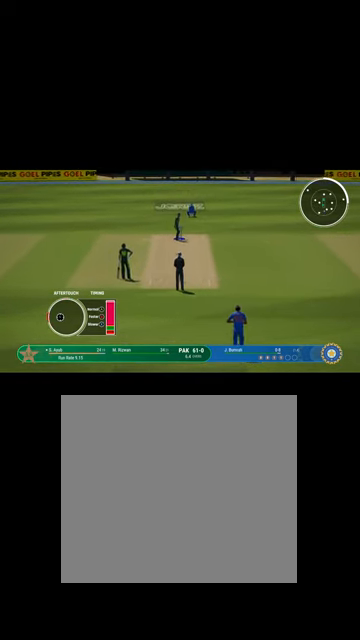
{"buttons": [], "left_stick": "left", "right_stick": "center", "events": []}
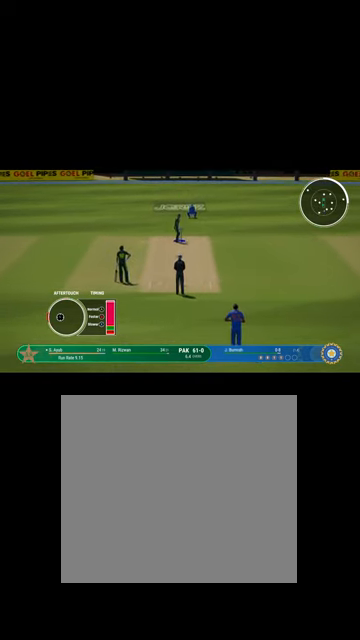
{"buttons": [], "left_stick": "left", "right_stick": "center", "events": []}
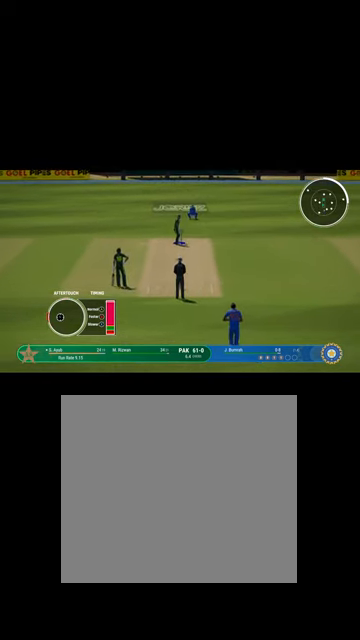
{"buttons": [], "left_stick": "left", "right_stick": "center", "events": []}
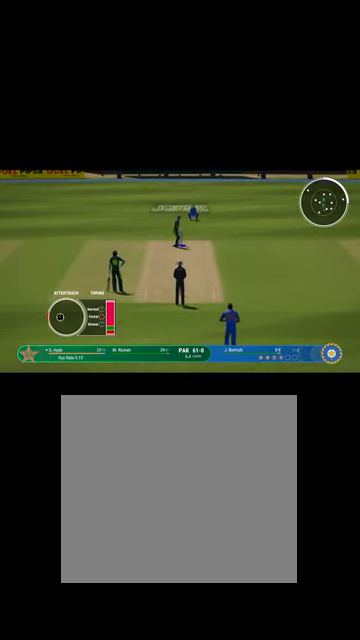
{"buttons": [], "left_stick": "left", "right_stick": "center", "events": []}
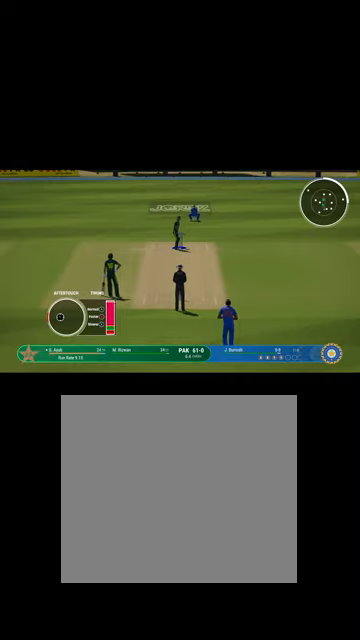
{"buttons": [], "left_stick": "left", "right_stick": "center", "events": []}
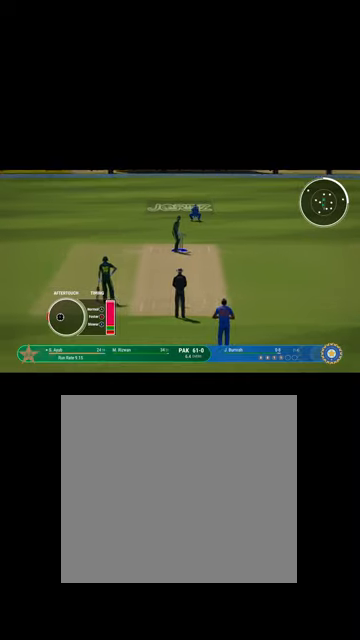
{"buttons": [], "left_stick": "left", "right_stick": "center", "events": []}
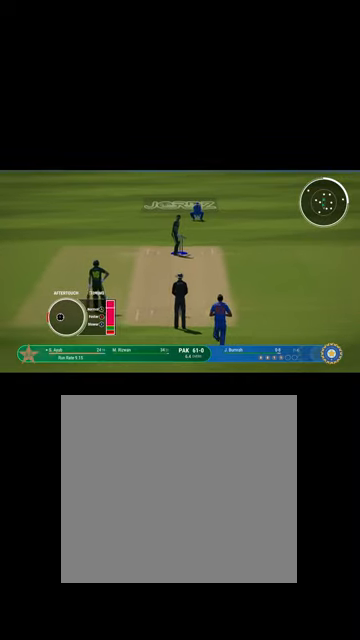
{"buttons": [], "left_stick": "left", "right_stick": "center", "events": []}
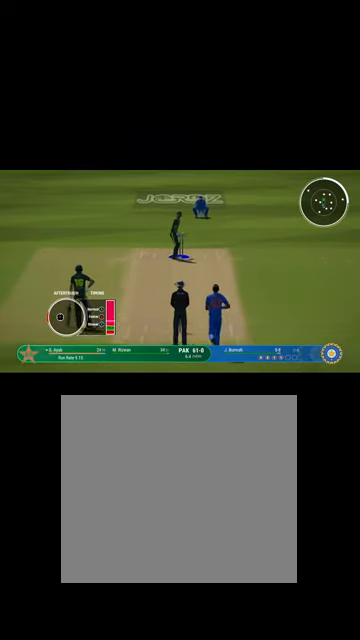
{"buttons": [], "left_stick": "left", "right_stick": "center", "events": [[300, "X", "down"], [334, "X", "up"]]}
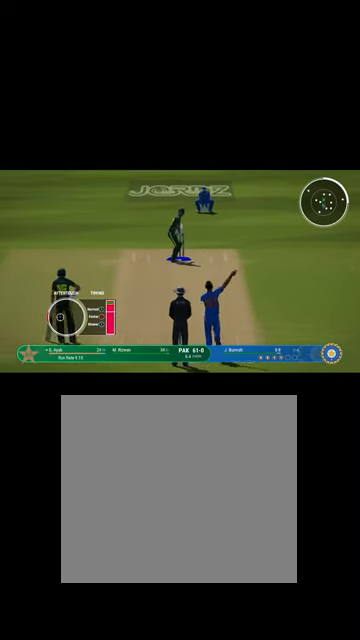
{"buttons": [], "left_stick": "left", "right_stick": "center", "events": []}
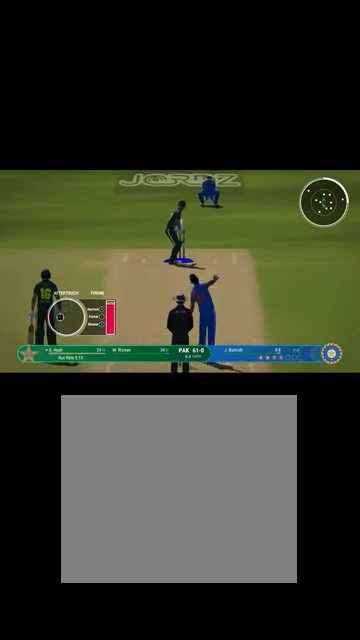
{"buttons": [], "left_stick": "center", "right_stick": "center", "events": [[34, "B", "down"], [100, "B", "up"], [200, "left_stick", "center"]]}
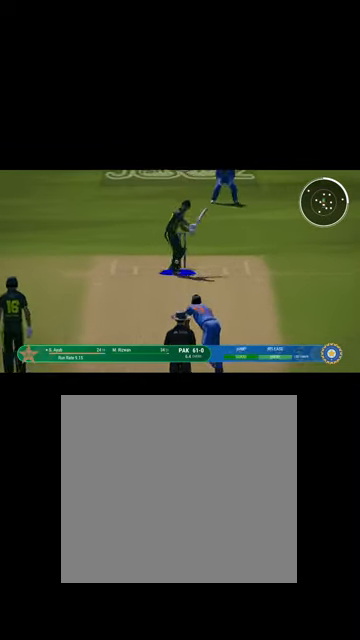
{"buttons": ["L1"], "left_stick": "up-right", "right_stick": "center", "events": [[267, "left_stick", "up-right"], [400, "L1", "down"]]}
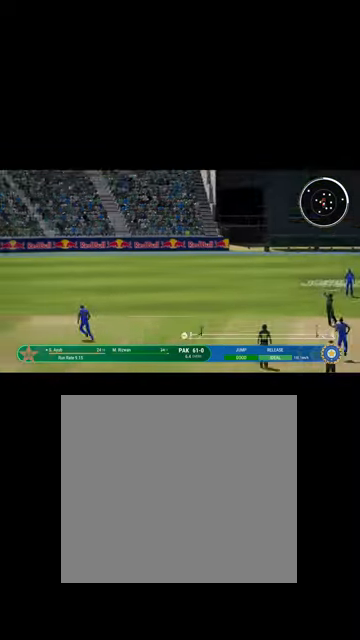
{"buttons": ["L1", "R1"], "left_stick": "up-right", "right_stick": "center", "events": [[67, "R1", "down"], [234, "L1", "up"], [467, "L1", "down"]]}
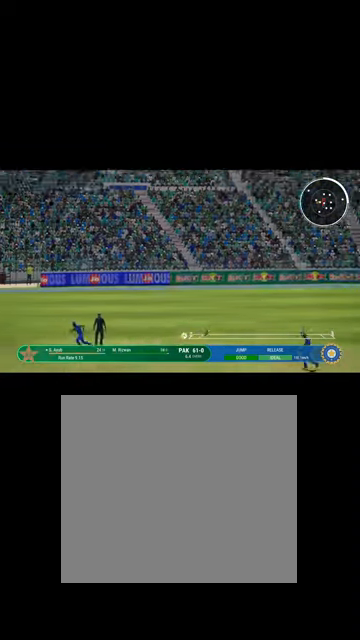
{"buttons": ["B", "L1", "R1"], "left_stick": "up-right", "right_stick": "center", "events": [[34, "B", "down"], [167, "L1", "up"], [200, "B", "up"], [334, "B", "down"], [400, "L1", "down"]]}
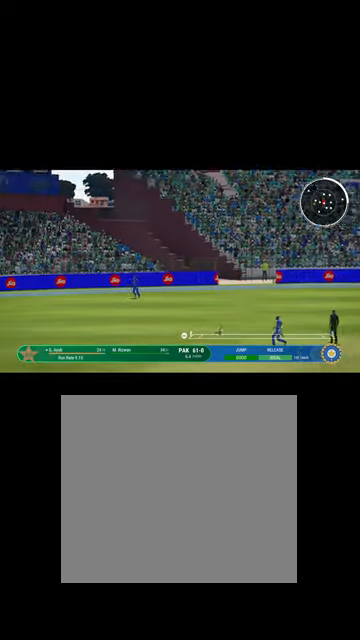
{"buttons": [], "left_stick": "center", "right_stick": "center", "events": [[34, "L1", "up"], [134, "left_stick", "center"], [334, "B", "up"], [400, "R1", "up"]]}
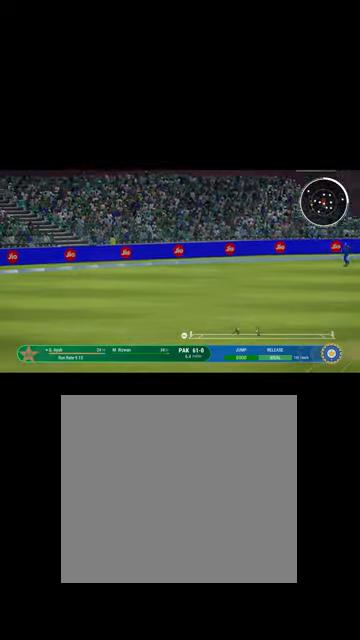
{"buttons": ["R1"], "left_stick": "center", "right_stick": "center", "events": [[167, "B", "down"], [234, "R1", "down"], [334, "B", "up"], [434, "R1", "up"], [500, "R1", "down"]]}
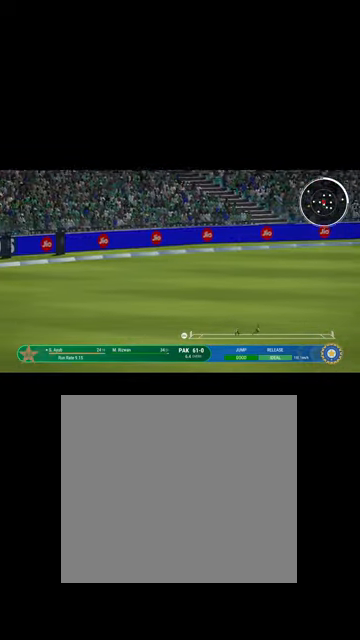
{"buttons": [], "left_stick": "center", "right_stick": "center", "events": [[67, "B", "down"], [234, "B", "up"], [267, "R1", "up"]]}
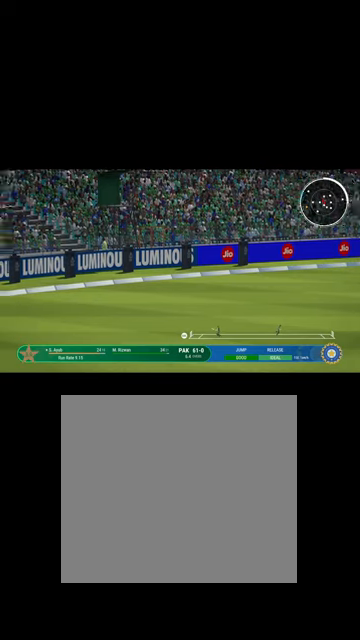
{"buttons": [], "left_stick": "center", "right_stick": "center", "events": []}
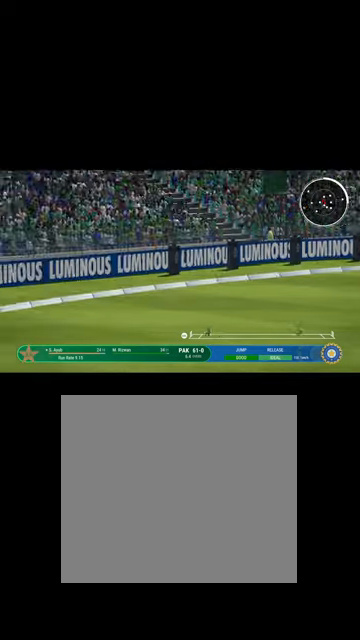
{"buttons": [], "left_stick": "center", "right_stick": "center", "events": [[234, "START", "down"], [267, "START", "up"]]}